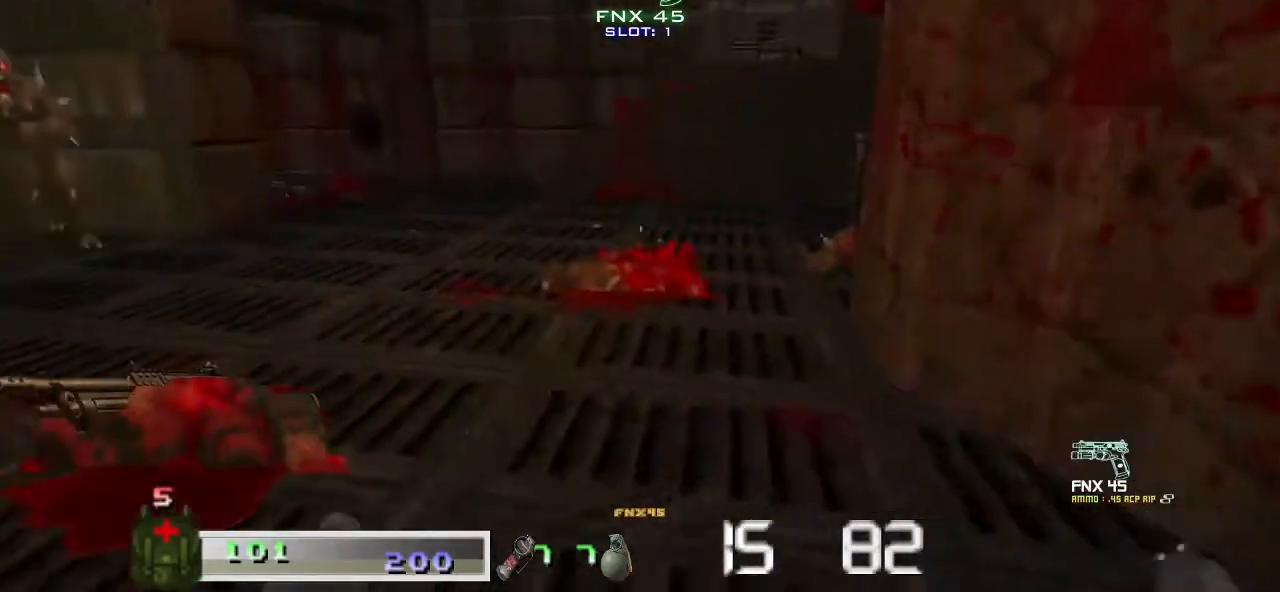
Gameplay with keyboard and mouse; each line is a JSON object with the keys and mouse buttons held at the frame after it. "events" lists presses ("down") and releases ("up") of "a", "ctrl", "d", "escape", "m1", "m2", "s", "shift", "space", "tab", "w", "mouse_left", "mouse_wheel" and "mouse_right" between this image and that frame as [ms after this image, input, new state], when the widget could be followed in between. "mouse_left", "mouse_wheel", "mouse_right" = the "left", "wheel", "right" buttons of the "mouse" list. No other keys are recorded. "wheel" means that the mouse wheel is clicked or scrolled. Key names are as the overlay labels them; some are game actions (e.g. jump) rather than physical keys. Not read: mouse_move.
{"keys": ["a"], "mouse": [], "events": [[100, "a", "down"]]}
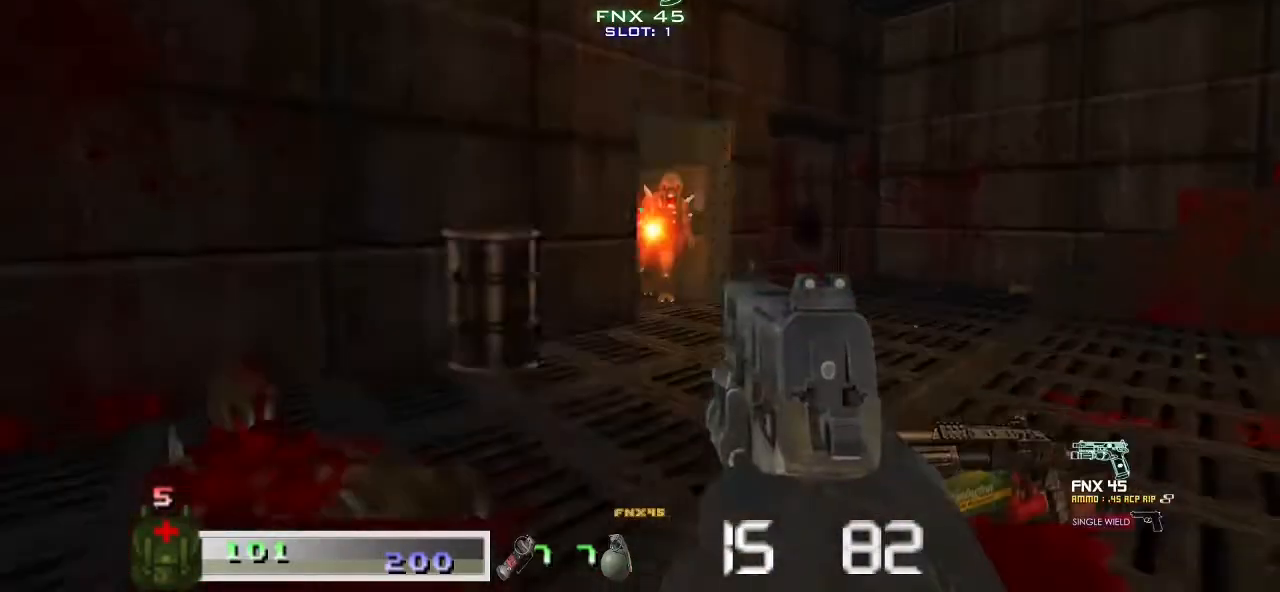
{"keys": [], "mouse": [], "events": [[67, "a", "up"], [300, "ctrl", "down"], [400, "ctrl", "up"]]}
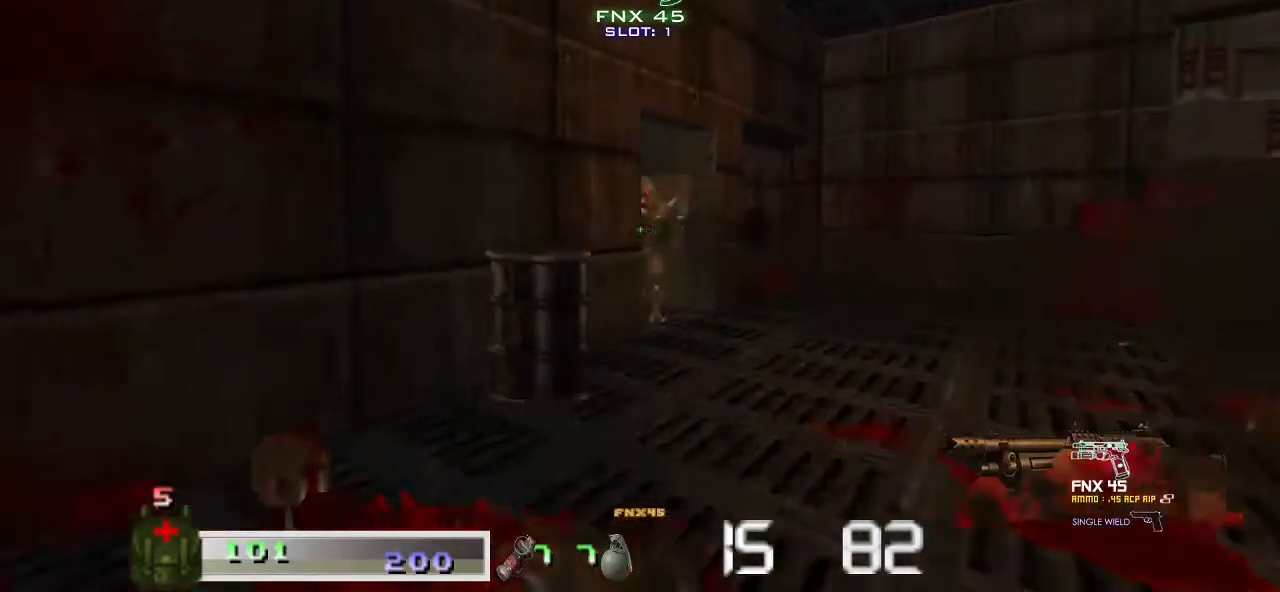
{"keys": ["d"], "mouse": [], "events": [[33, "a", "down"], [300, "w", "down"], [333, "a", "up"], [400, "d", "down"], [433, "w", "up"]]}
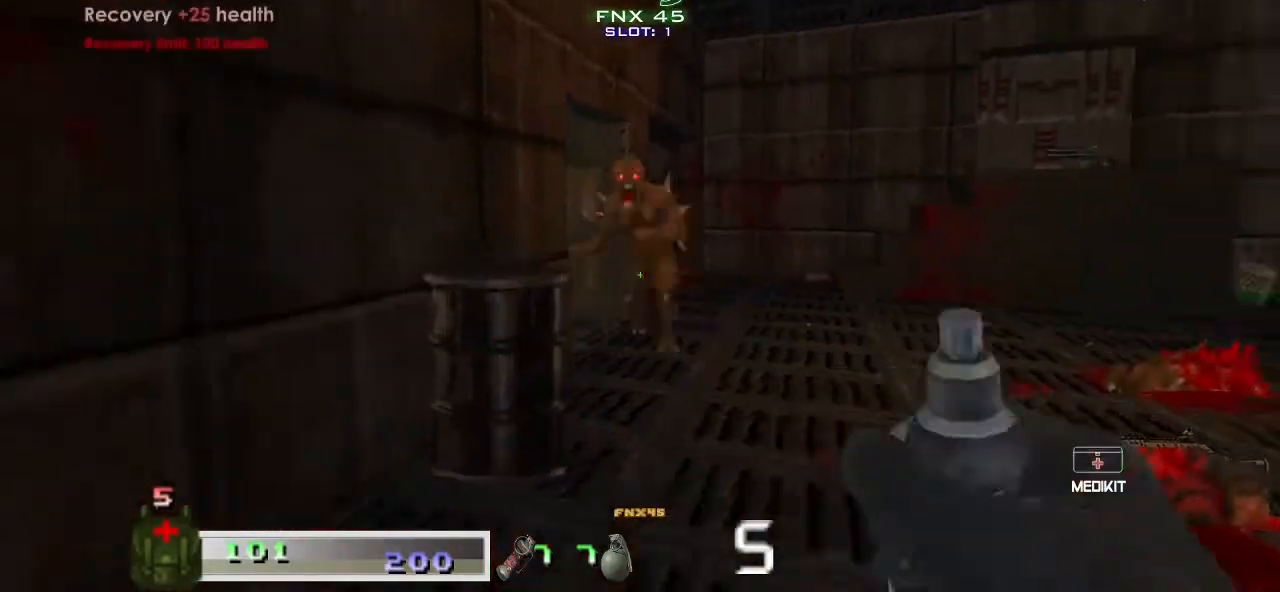
{"keys": ["d"], "mouse": [], "events": [[133, "d", "up"], [267, "m1", "down"], [267, "mouse_left", "down"], [467, "d", "down"], [467, "m1", "up"], [467, "mouse_left", "up"]]}
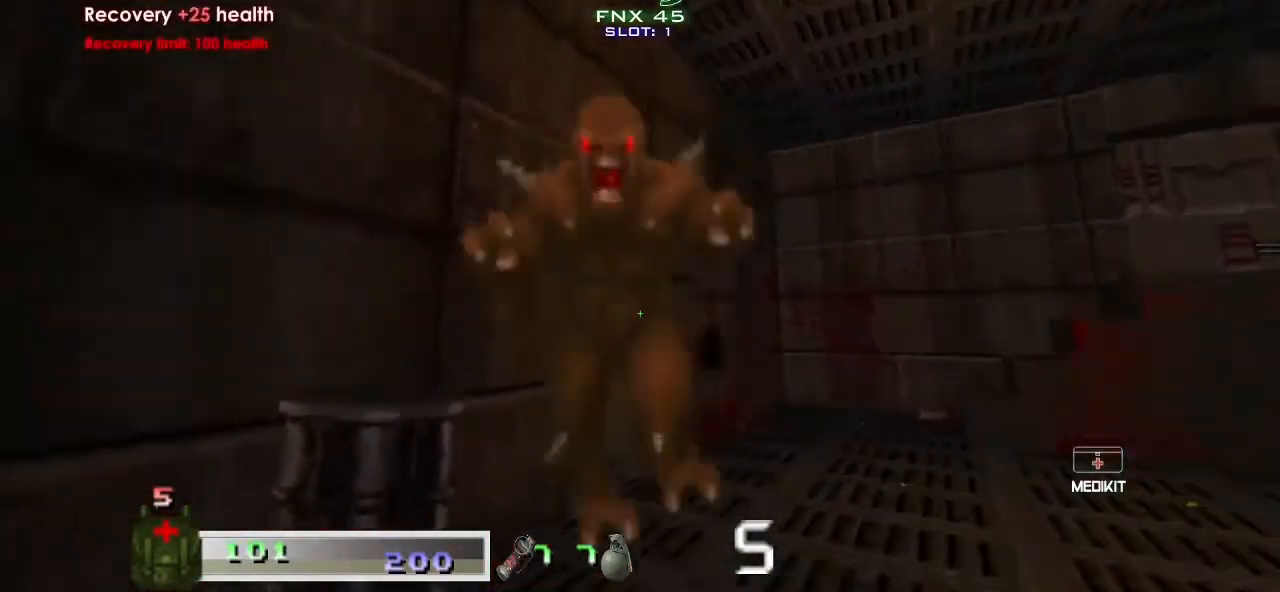
{"keys": ["d"], "mouse": [], "events": []}
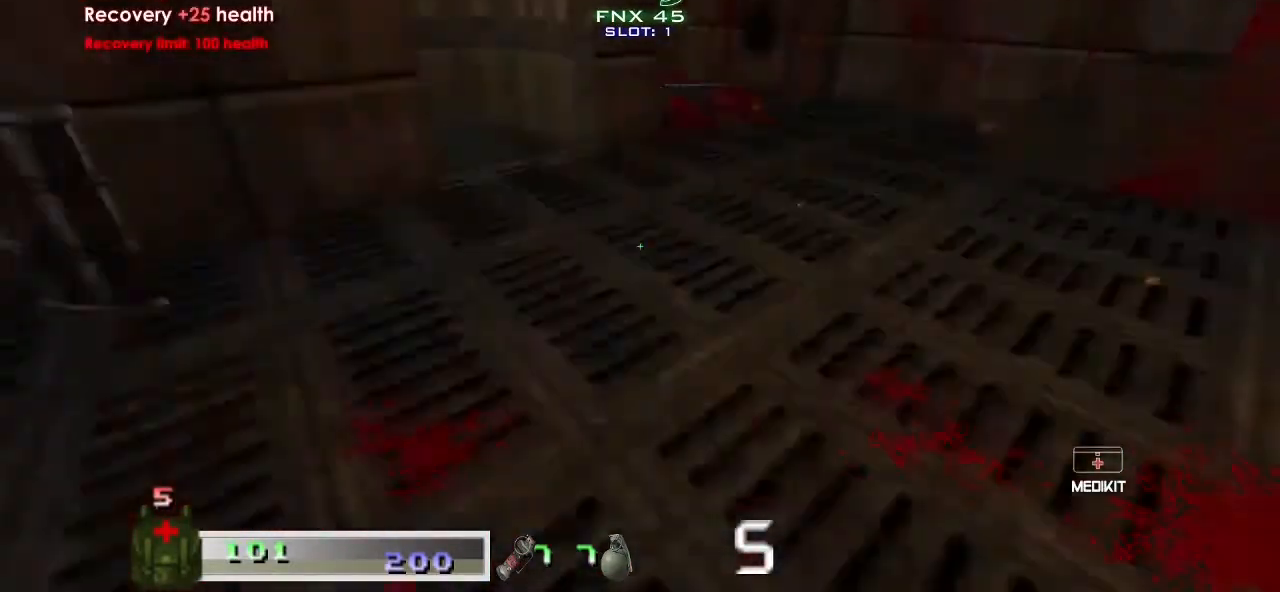
{"keys": ["w"], "mouse": [], "events": [[67, "d", "up"], [67, "w", "down"]]}
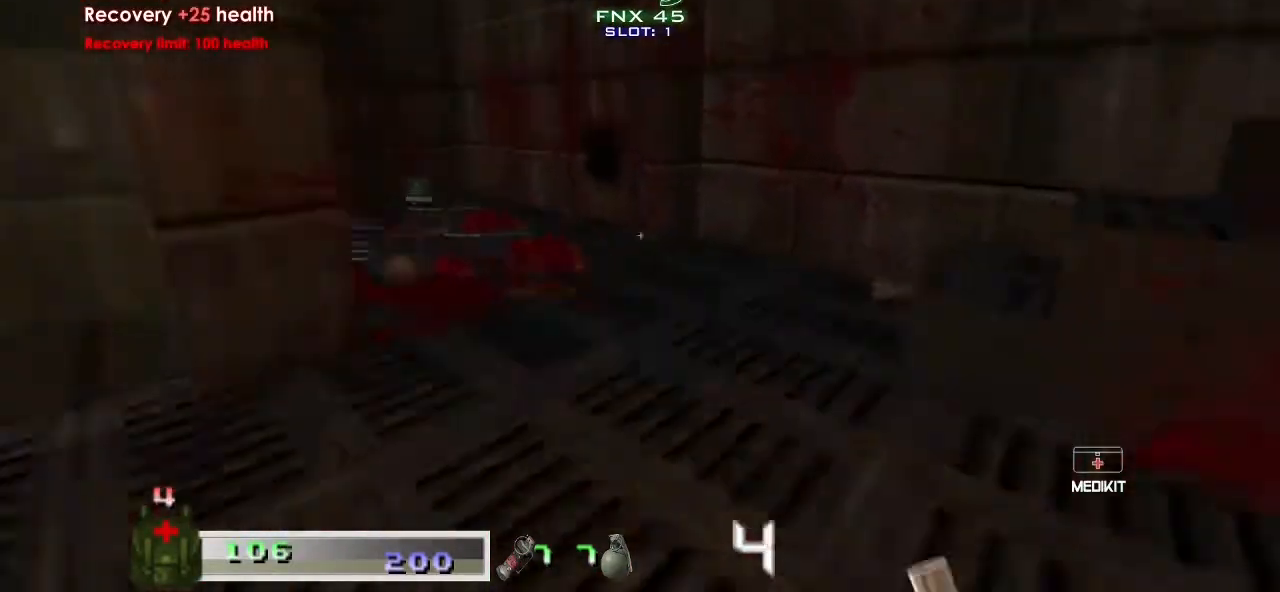
{"keys": ["w"], "mouse": [], "events": []}
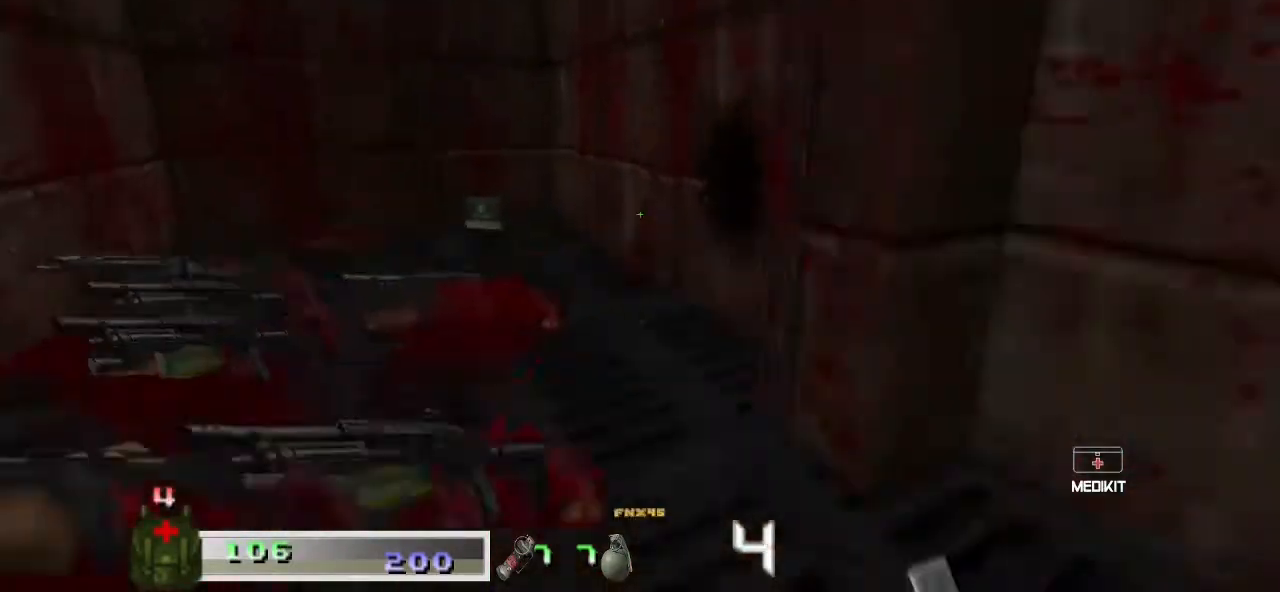
{"keys": ["w"], "mouse": [], "events": [[233, "a", "down"], [467, "a", "up"]]}
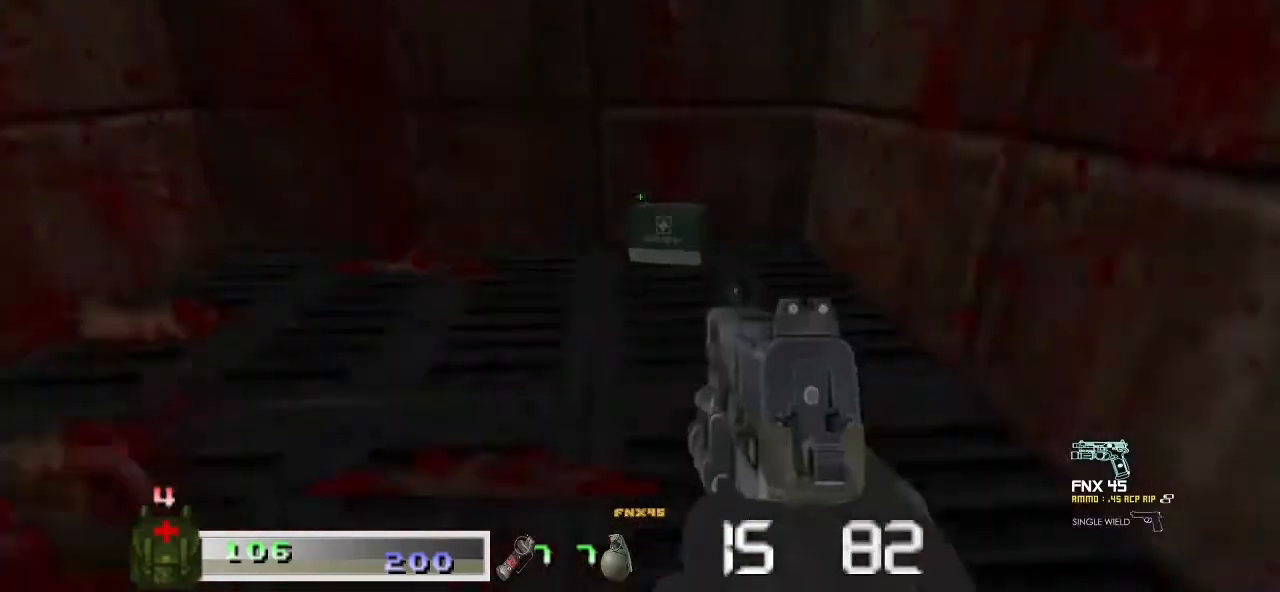
{"keys": ["s"], "mouse": [], "events": [[100, "a", "down"], [267, "w", "up"], [400, "a", "up"], [433, "s", "down"]]}
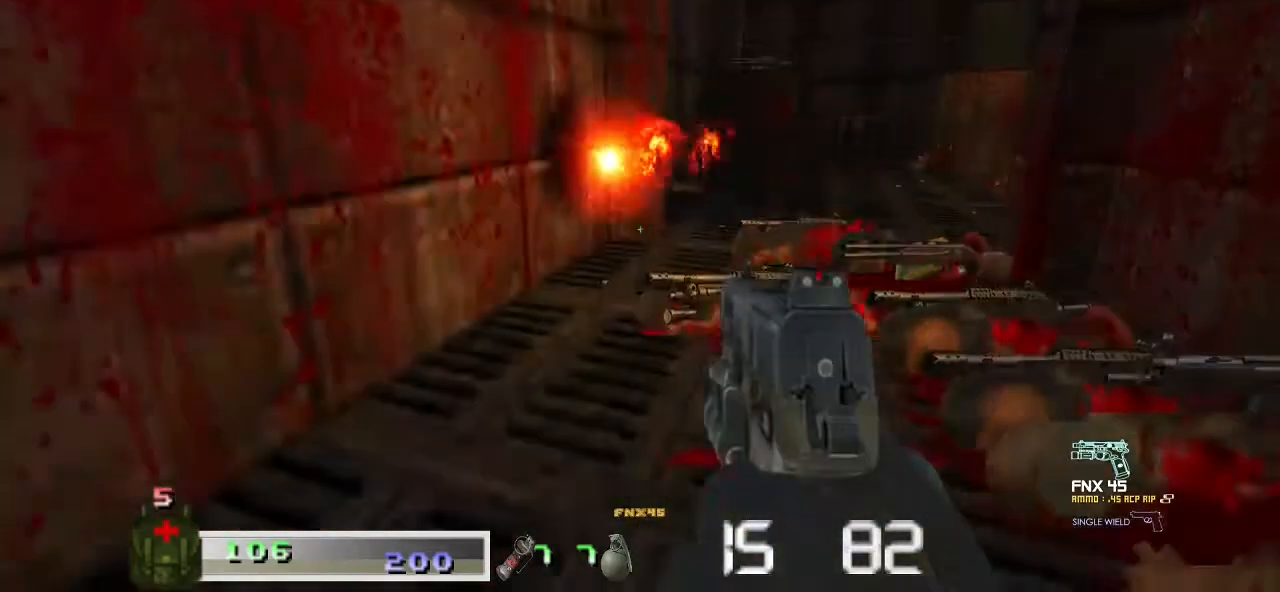
{"keys": [], "mouse": [], "events": [[67, "d", "down"], [167, "s", "up"], [433, "d", "up"]]}
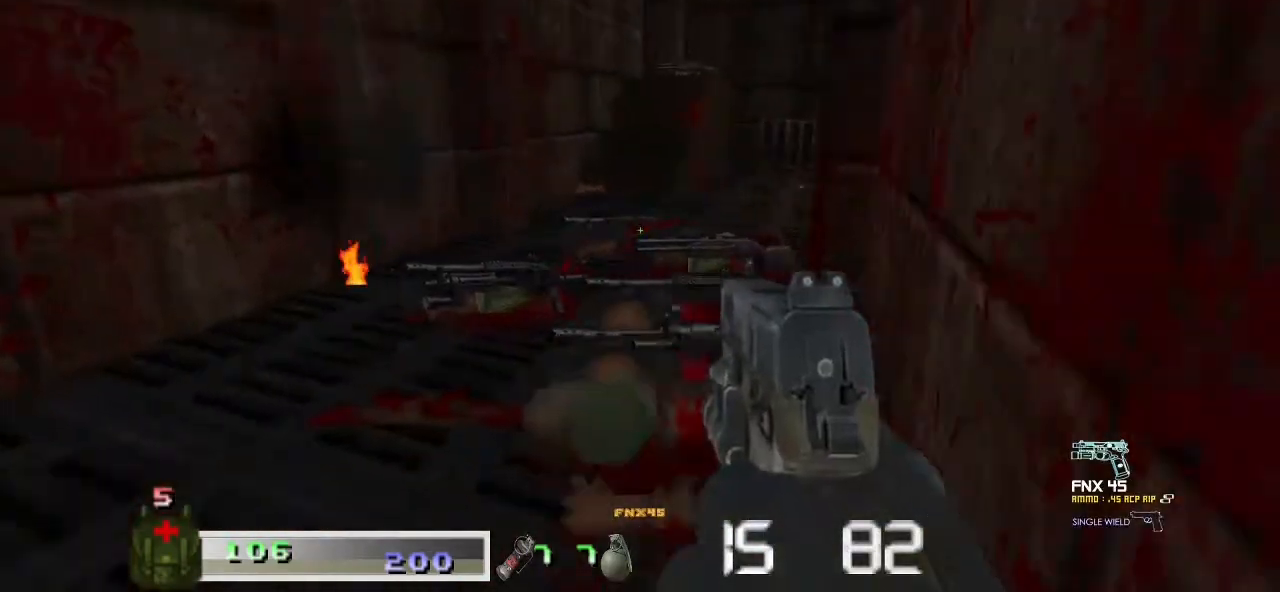
{"keys": ["w"], "mouse": [], "events": [[367, "w", "down"]]}
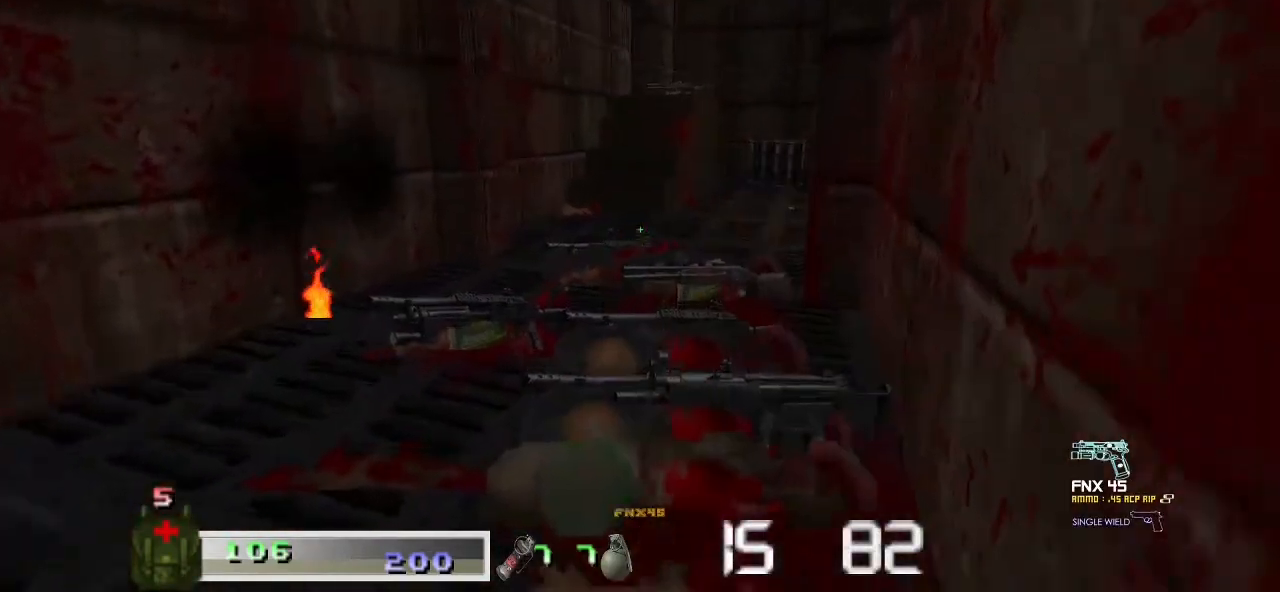
{"keys": ["a", "w"], "mouse": [], "events": [[67, "a", "down"]]}
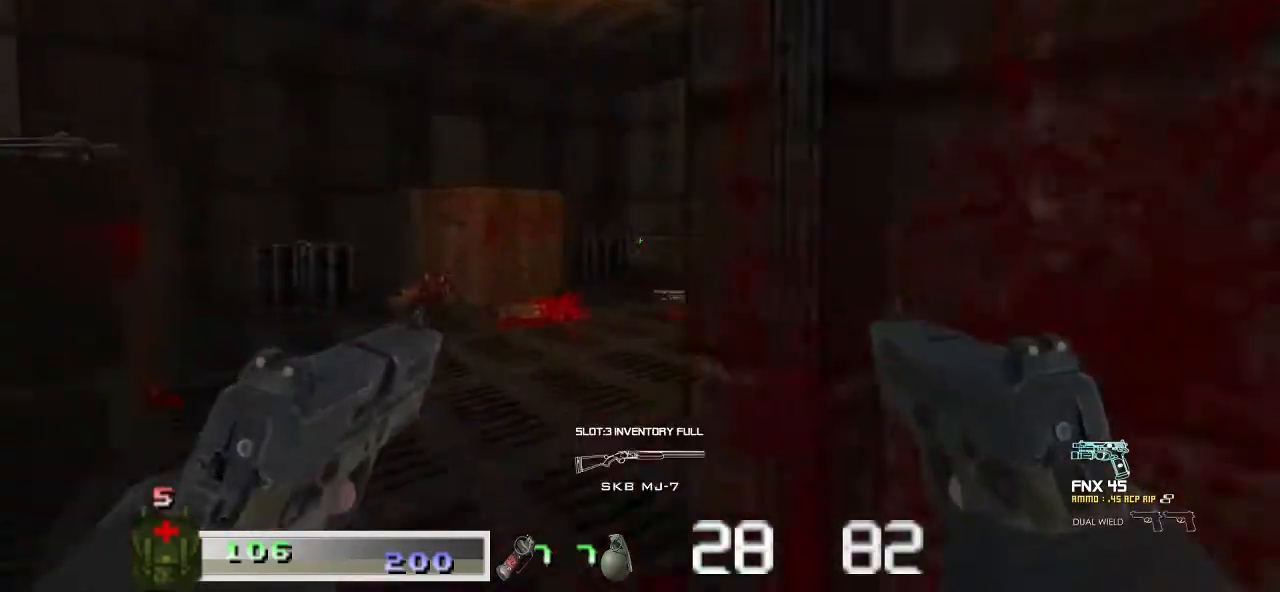
{"keys": ["m1"], "mouse": ["left"], "events": [[167, "a", "up"], [167, "m1", "down"], [167, "mouse_left", "down"], [200, "w", "up"], [300, "d", "down"], [467, "d", "up"]]}
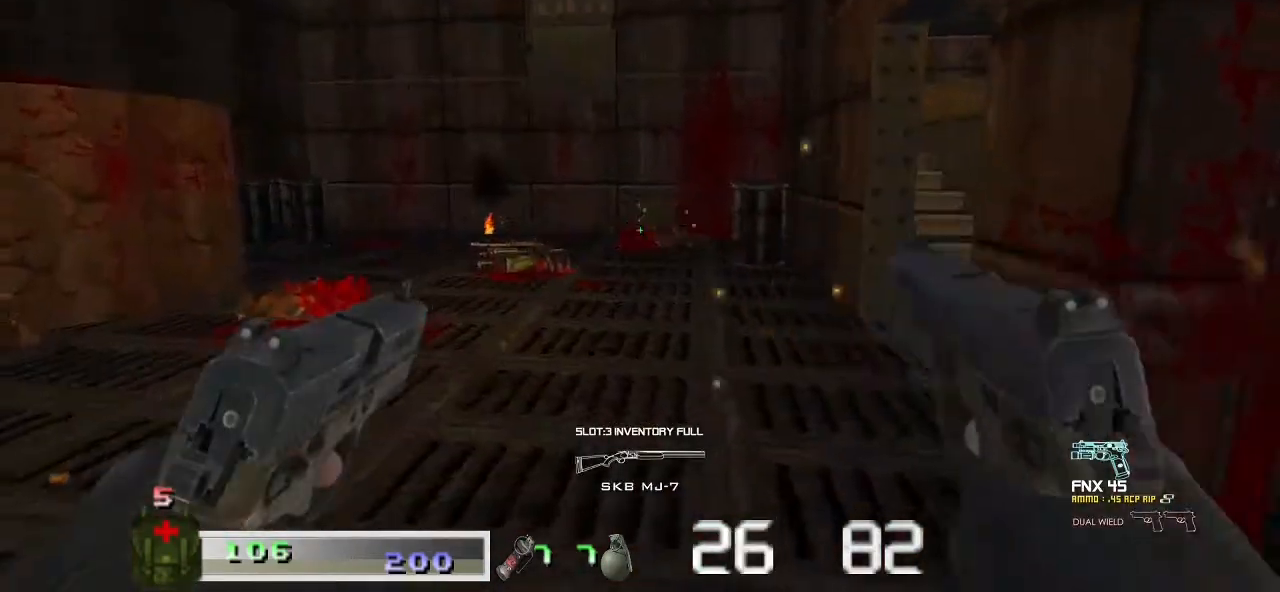
{"keys": [], "mouse": [], "events": [[33, "m1", "up"], [33, "mouse_left", "up"], [133, "a", "down"], [367, "a", "up"]]}
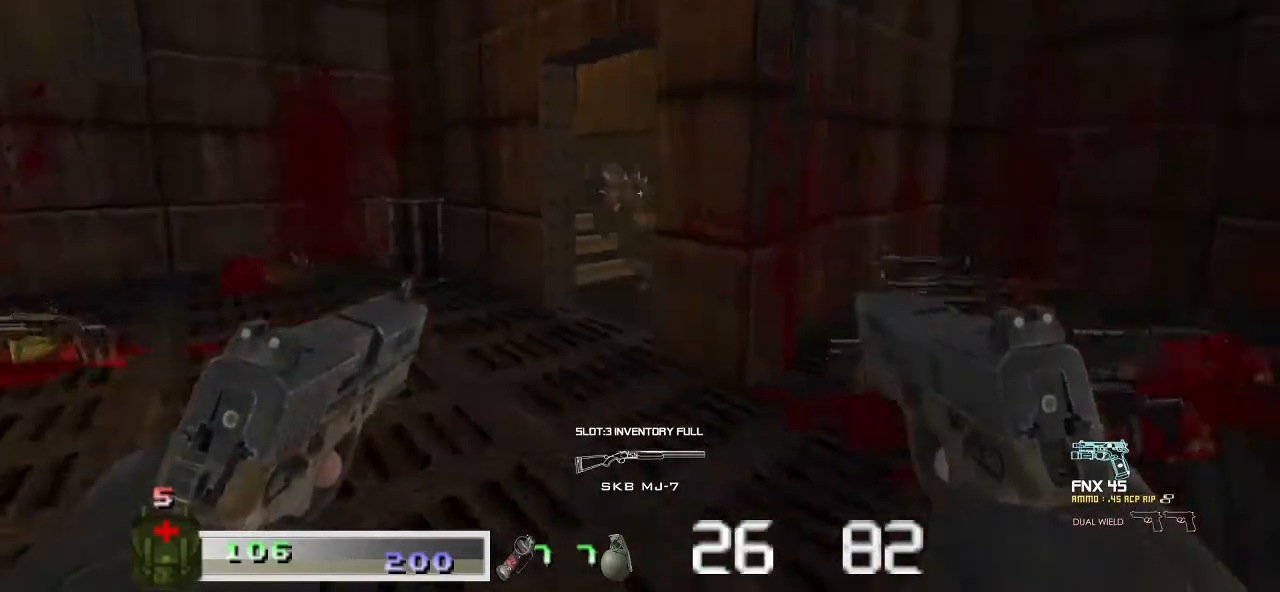
{"keys": ["m1", "w"], "mouse": ["left"], "events": [[300, "a", "down"], [300, "m1", "down"], [300, "mouse_left", "down"], [467, "a", "up"], [500, "w", "down"]]}
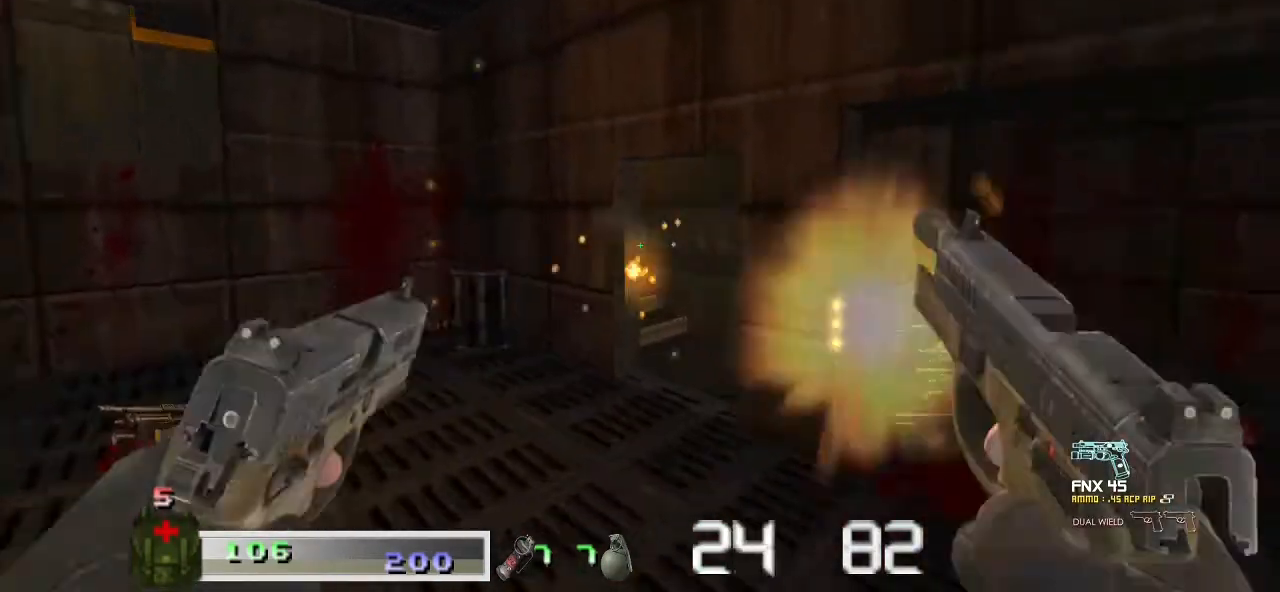
{"keys": ["w"], "mouse": [], "events": [[133, "m1", "up"], [133, "mouse_left", "up"], [167, "d", "down"], [300, "d", "up"]]}
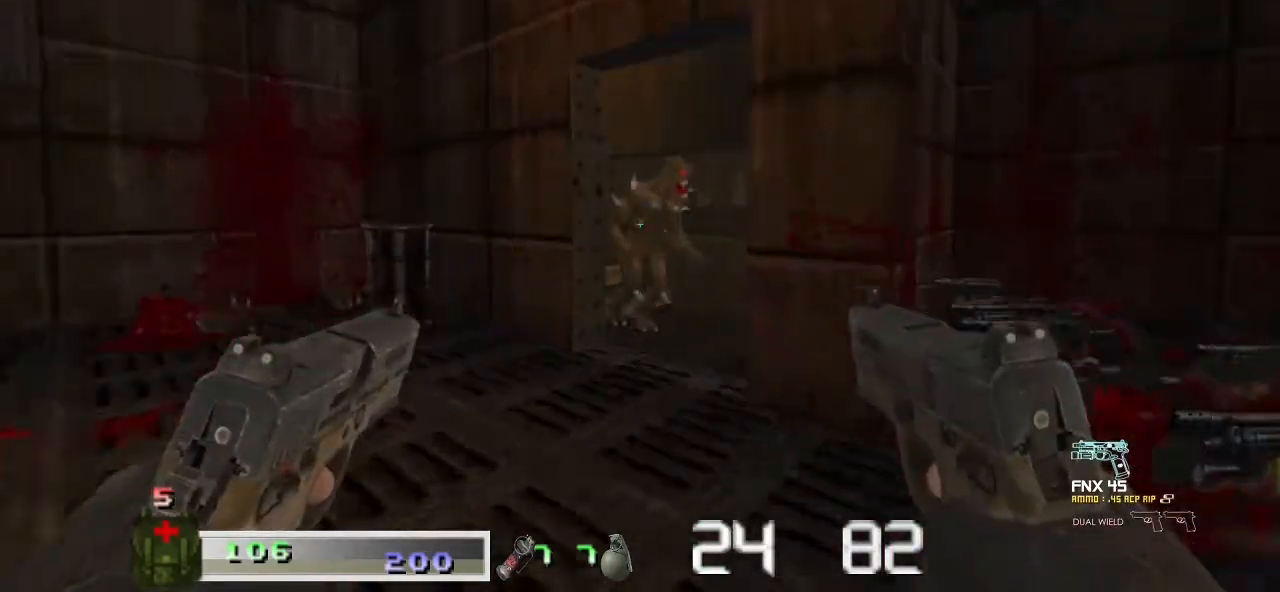
{"keys": ["a", "w"], "mouse": [], "events": [[33, "d", "down"], [100, "d", "up"], [133, "m1", "down"], [133, "mouse_left", "down"], [367, "a", "down"], [367, "m1", "up"], [367, "mouse_left", "up"]]}
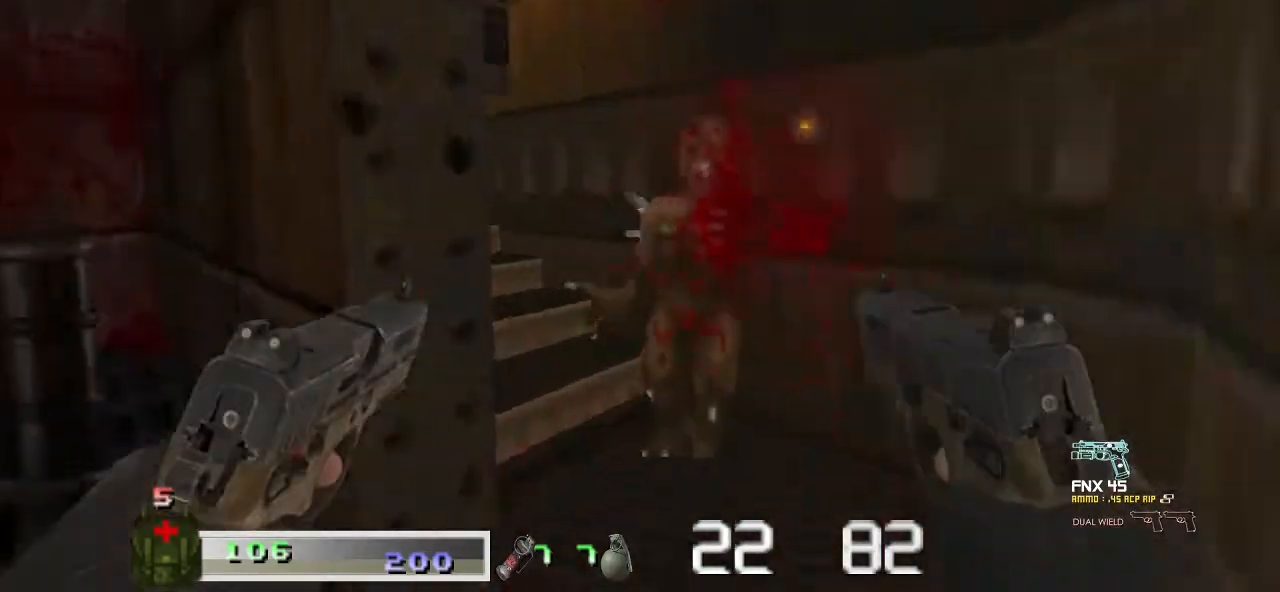
{"keys": ["d", "w"], "mouse": [], "events": [[100, "a", "up"], [367, "d", "down"]]}
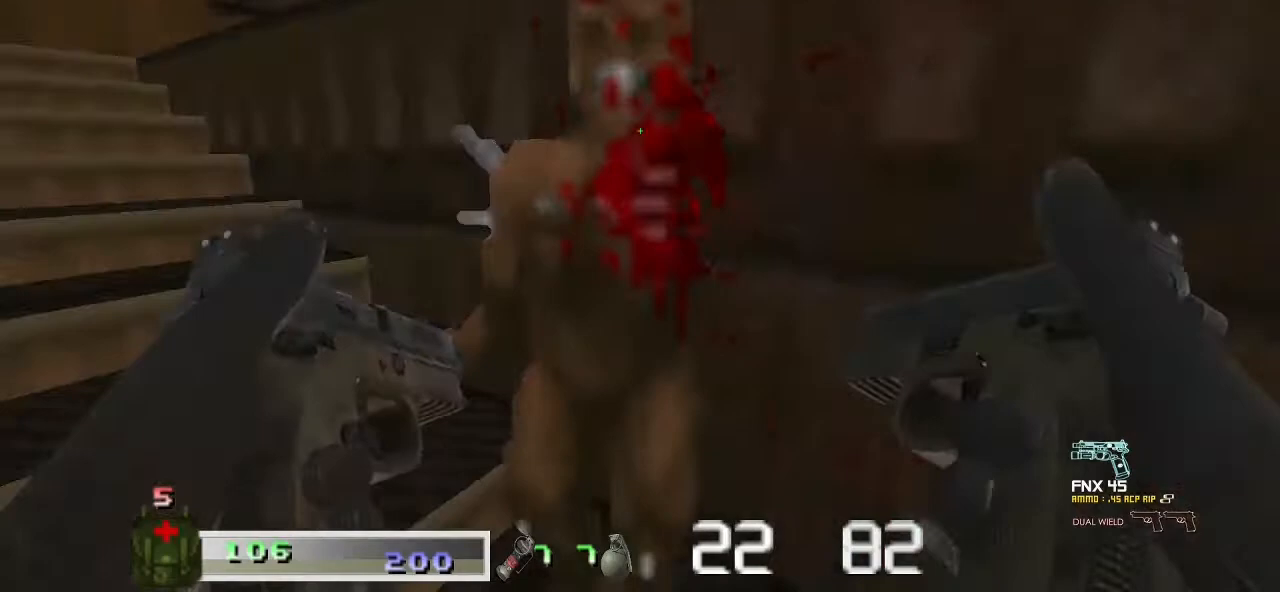
{"keys": [], "mouse": [], "events": [[67, "d", "up"], [200, "w", "up"]]}
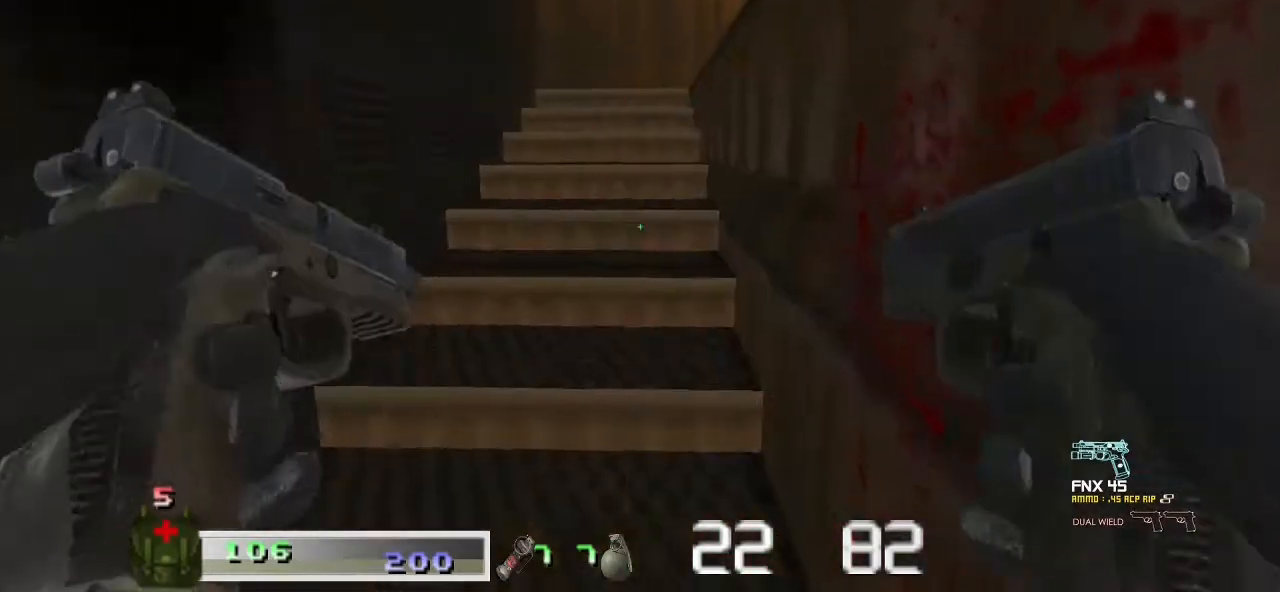
{"keys": ["w"], "mouse": [], "events": [[100, "w", "down"]]}
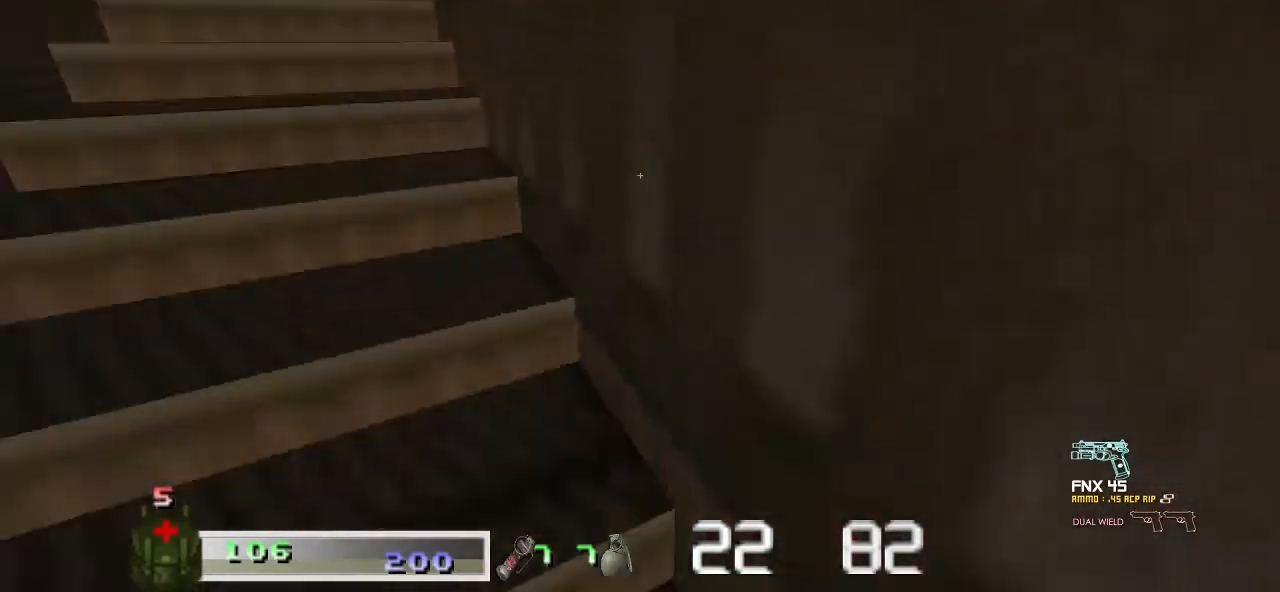
{"keys": ["w"], "mouse": [], "events": [[167, "a", "down"], [333, "a", "up"]]}
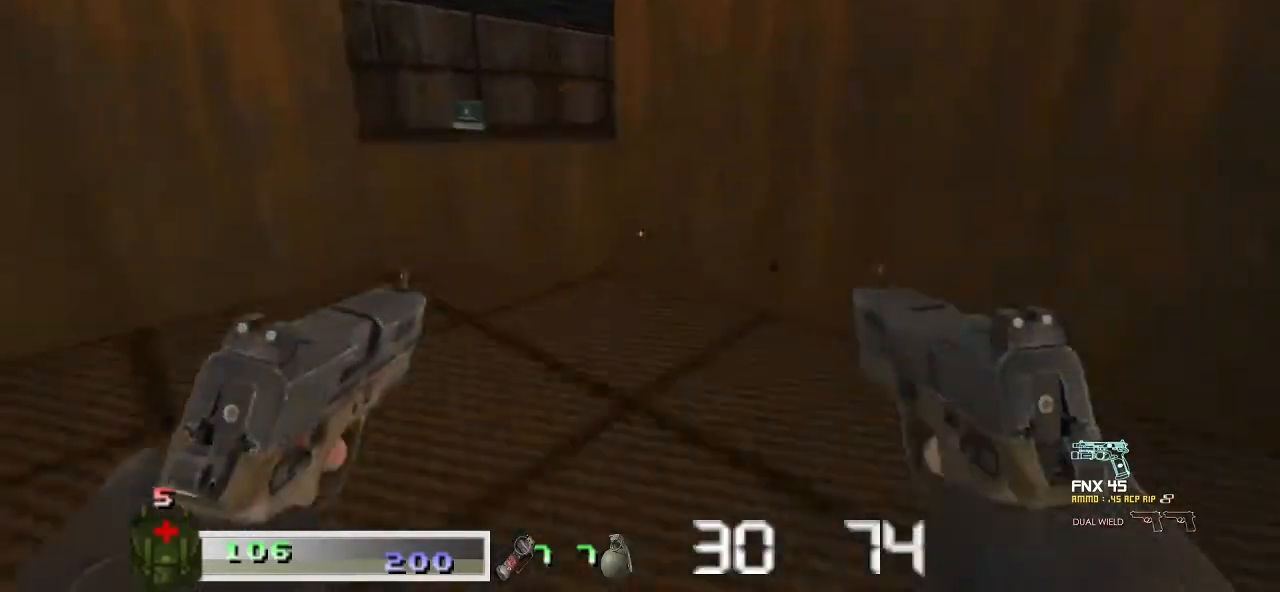
{"keys": ["a", "w"], "mouse": [], "events": [[300, "space", "down"], [500, "a", "down"], [500, "space", "up"]]}
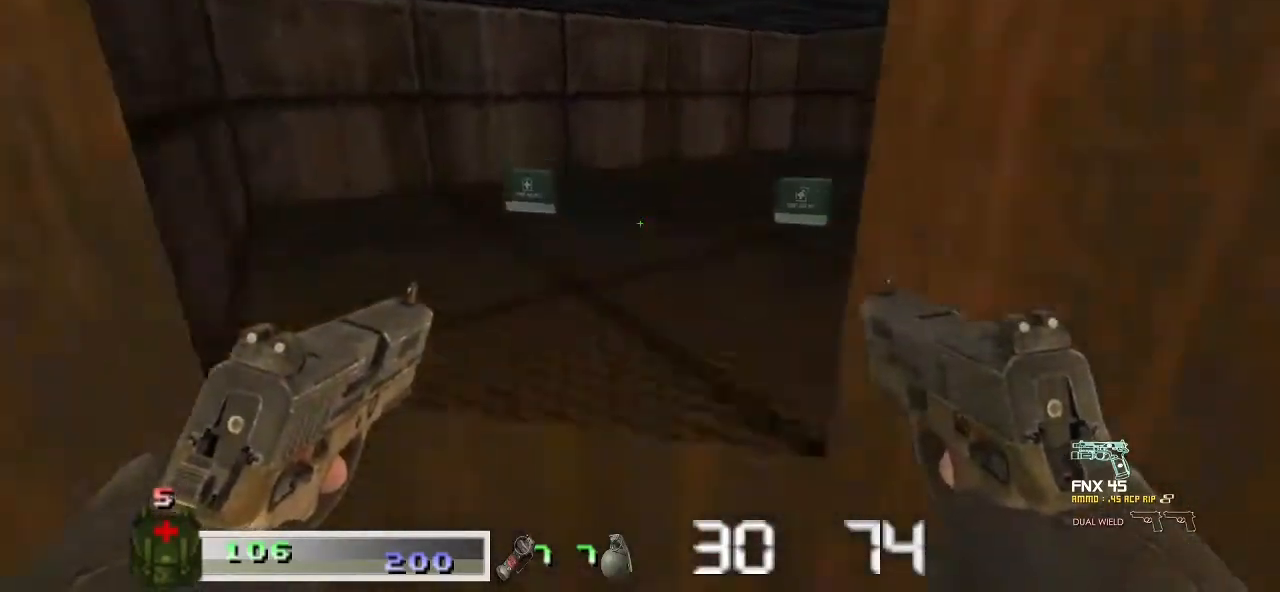
{"keys": [], "mouse": [], "events": [[333, "a", "up"], [467, "w", "up"]]}
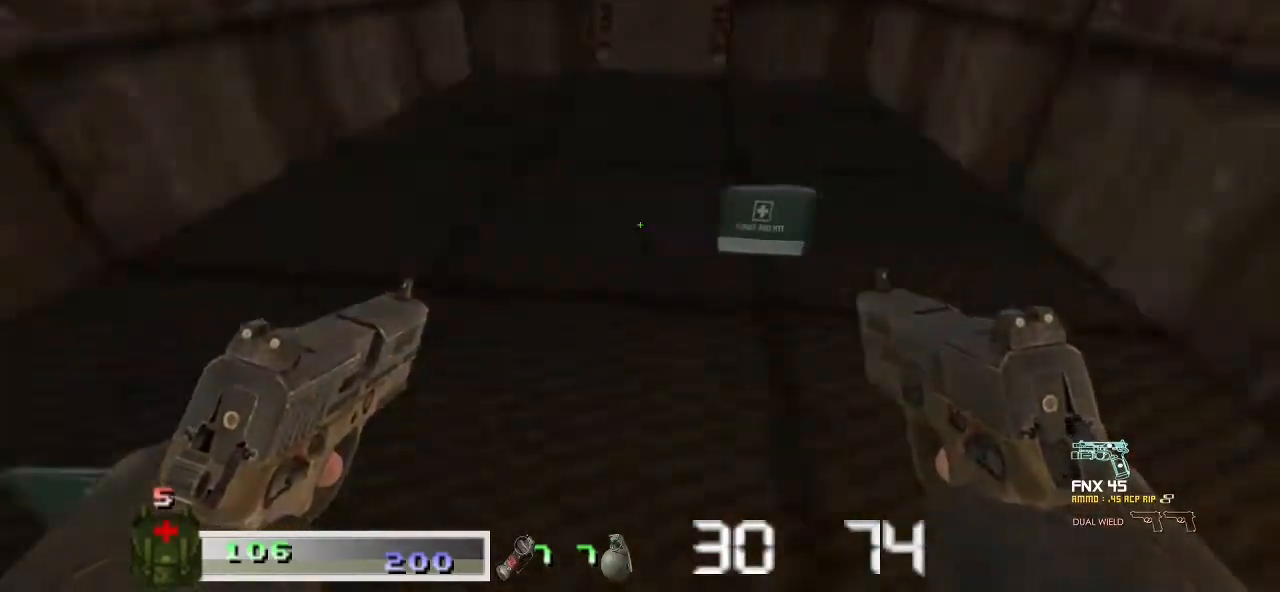
{"keys": ["a", "w"], "mouse": [], "events": [[133, "d", "down"], [133, "w", "down"], [333, "d", "up"], [367, "a", "down"]]}
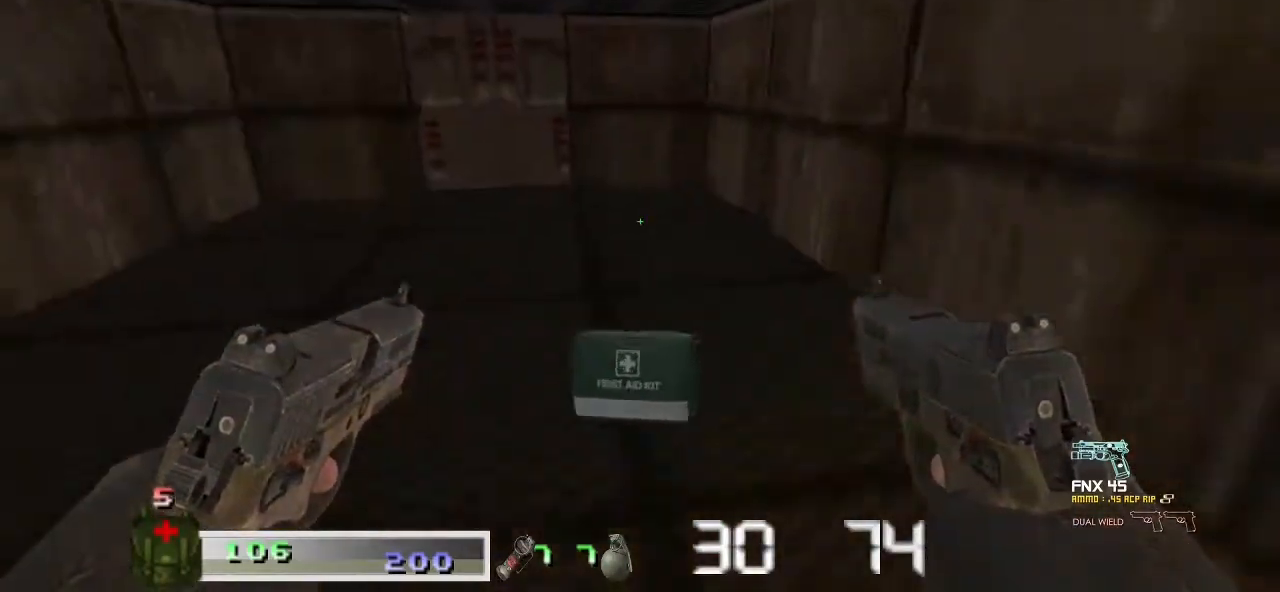
{"keys": ["w"], "mouse": [], "events": [[67, "a", "up"], [267, "a", "down"], [400, "a", "up"]]}
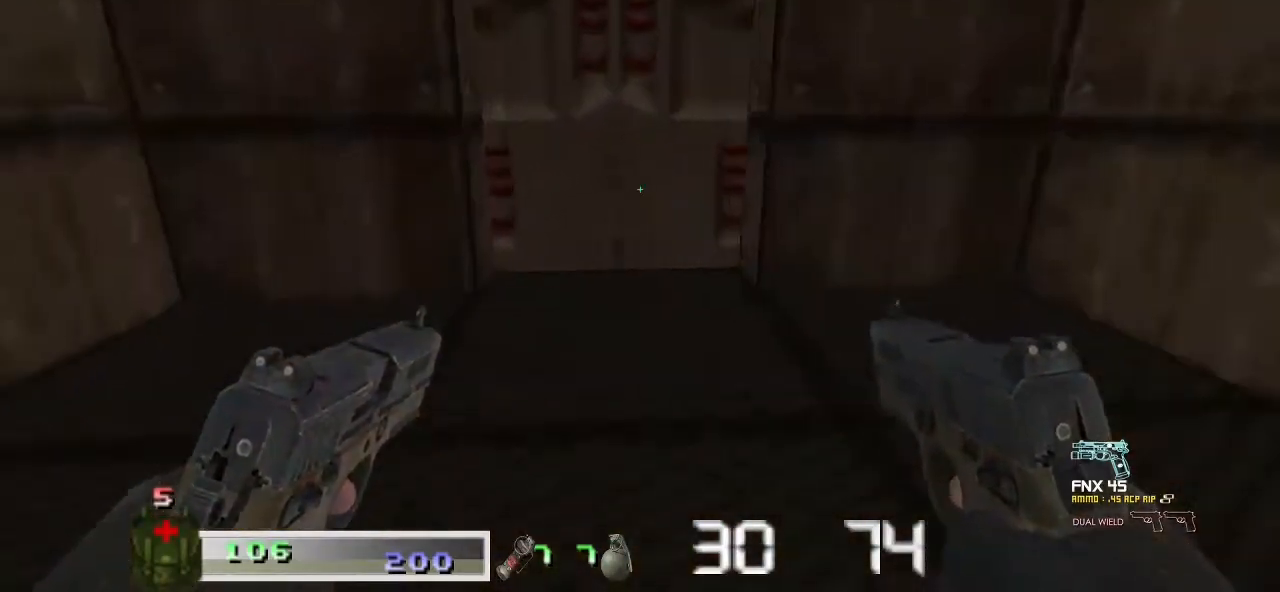
{"keys": [], "mouse": [], "events": [[333, "w", "up"]]}
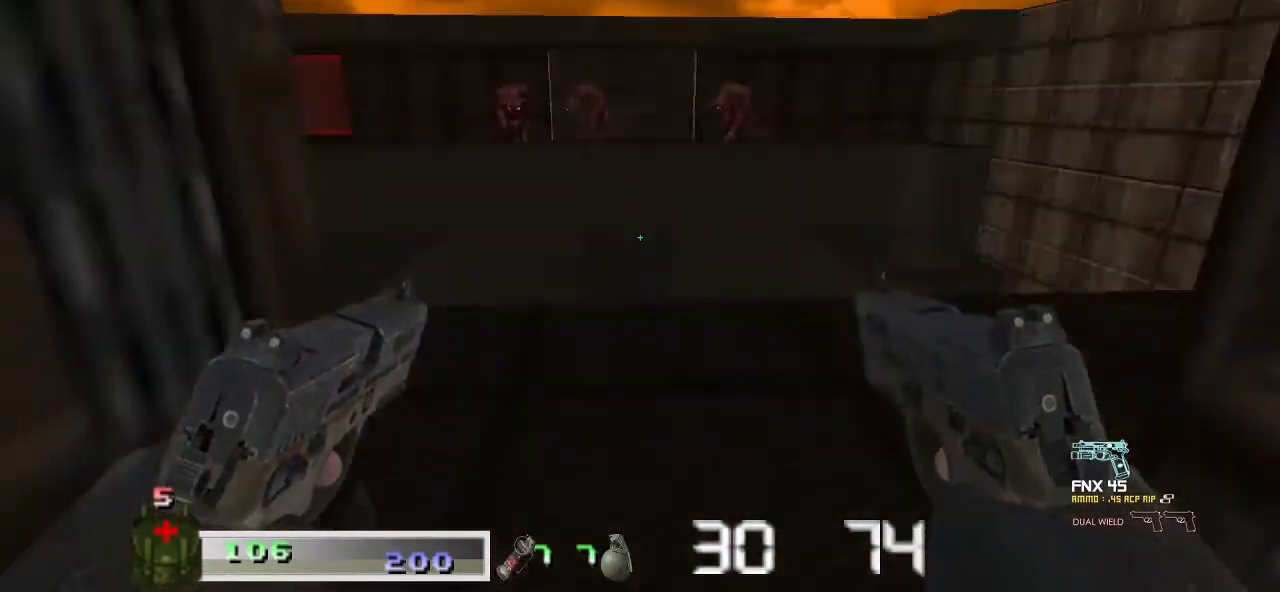
{"keys": ["m1"], "mouse": ["left"], "events": [[67, "d", "down"], [200, "d", "up"], [367, "w", "down"], [433, "m1", "down"], [433, "mouse_left", "down"], [500, "w", "up"]]}
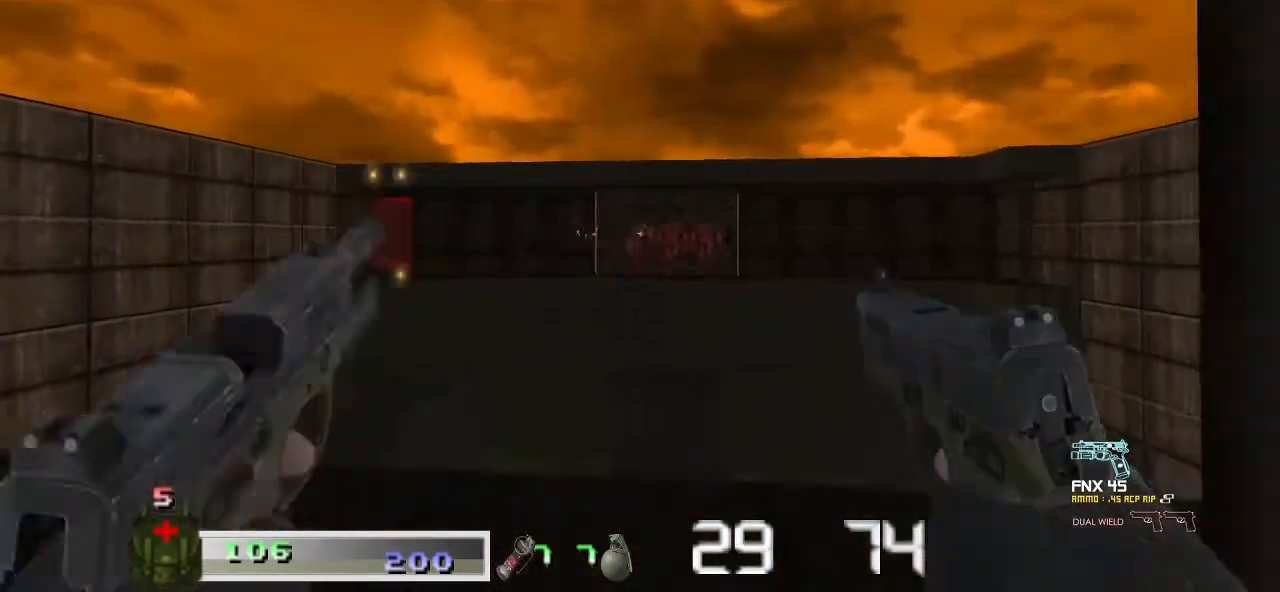
{"keys": ["m1"], "mouse": ["left"], "events": []}
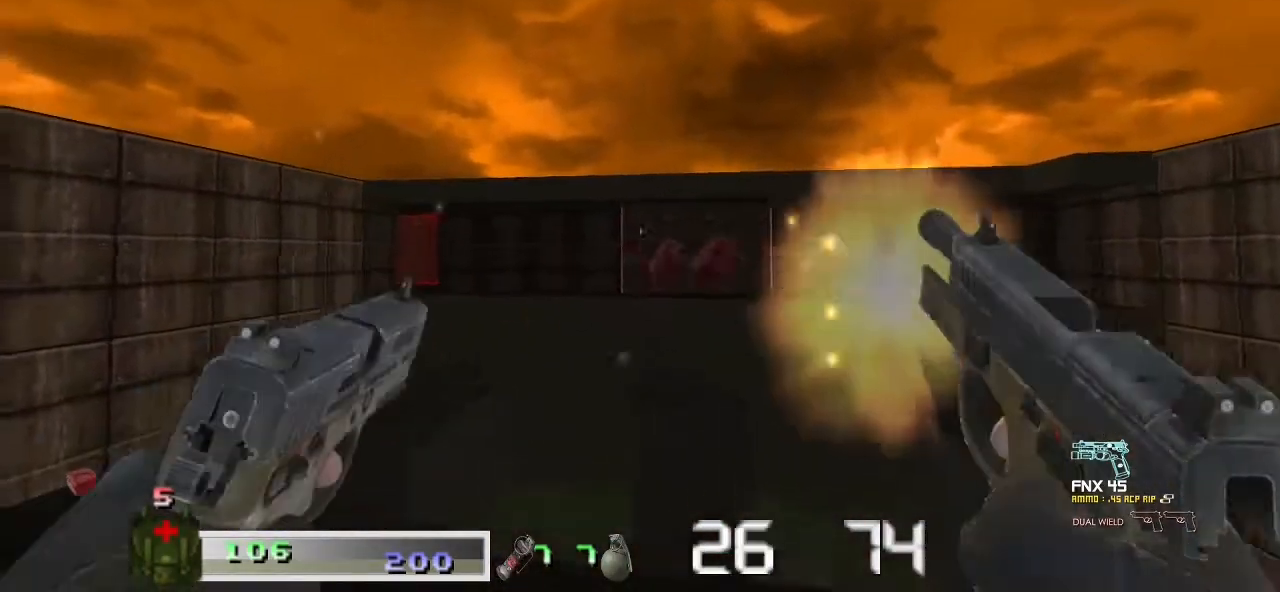
{"keys": ["m1"], "mouse": ["left"], "events": []}
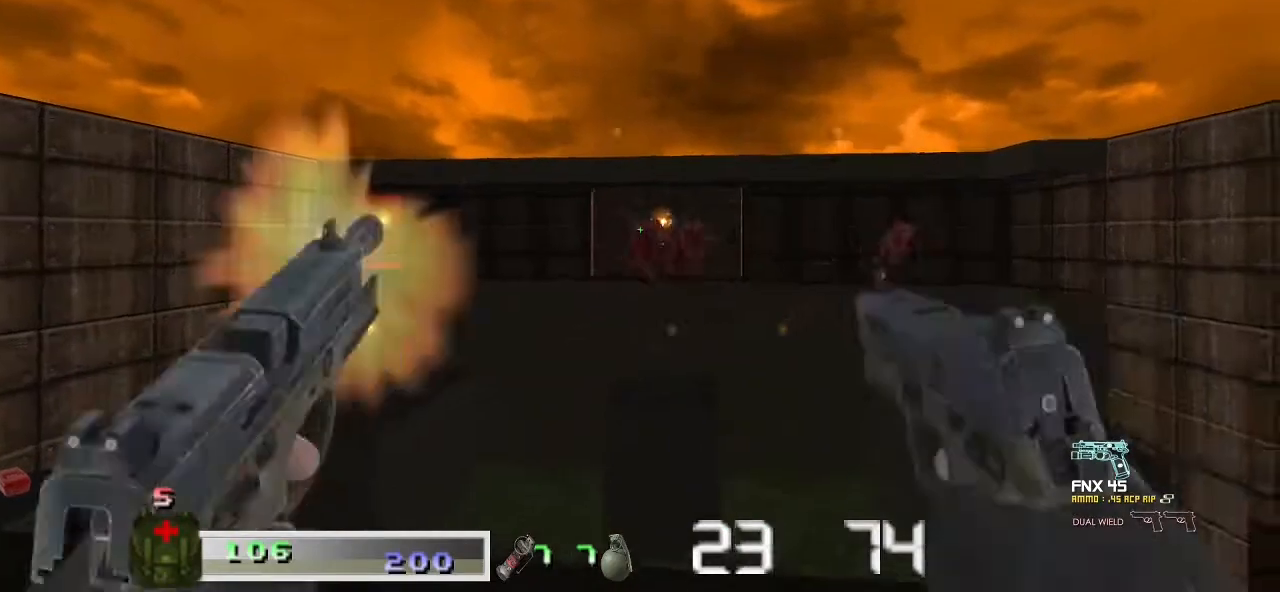
{"keys": ["m1"], "mouse": ["left"], "events": []}